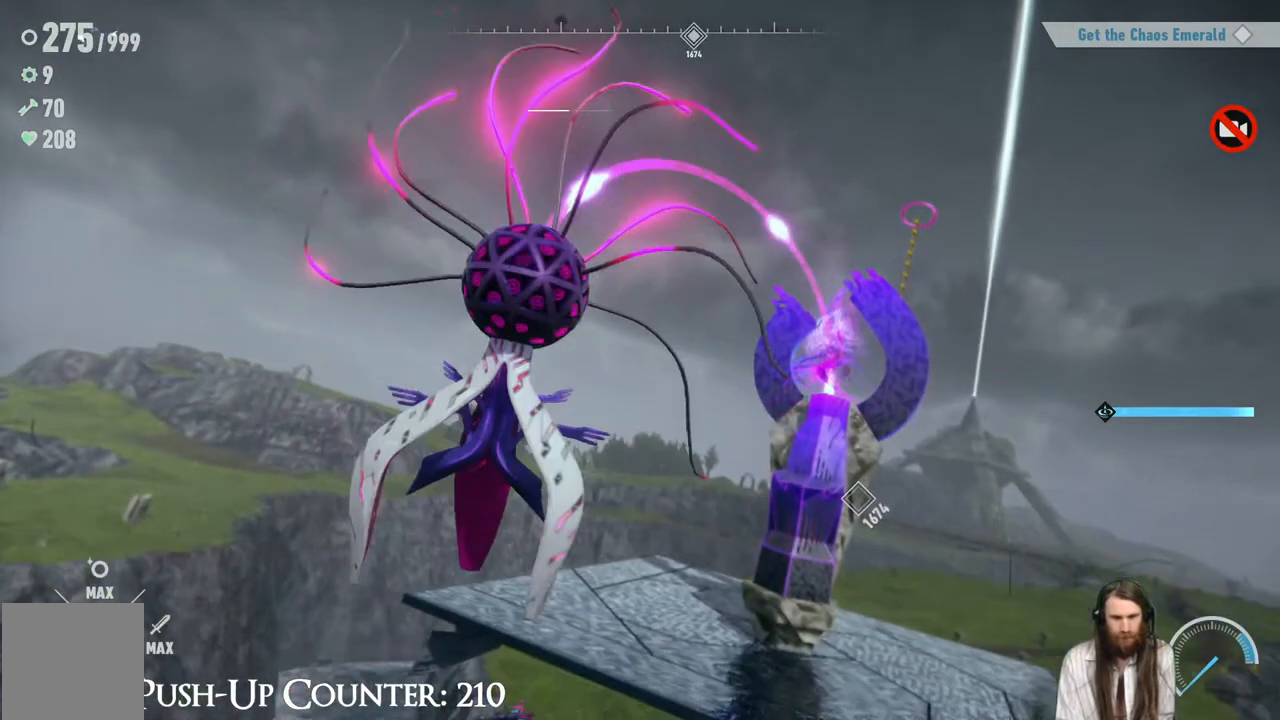
Gameplay with a controller (Xbox layout); each line is a JSON object with the inputs held at the frame after it. "events" lists button and stick changes between this image and that frame as [ms after this image, input, new state], when the widget could be followed in between. Not read: L3 R3.
{"buttons": [], "left_stick": "center", "right_stick": "center", "events": []}
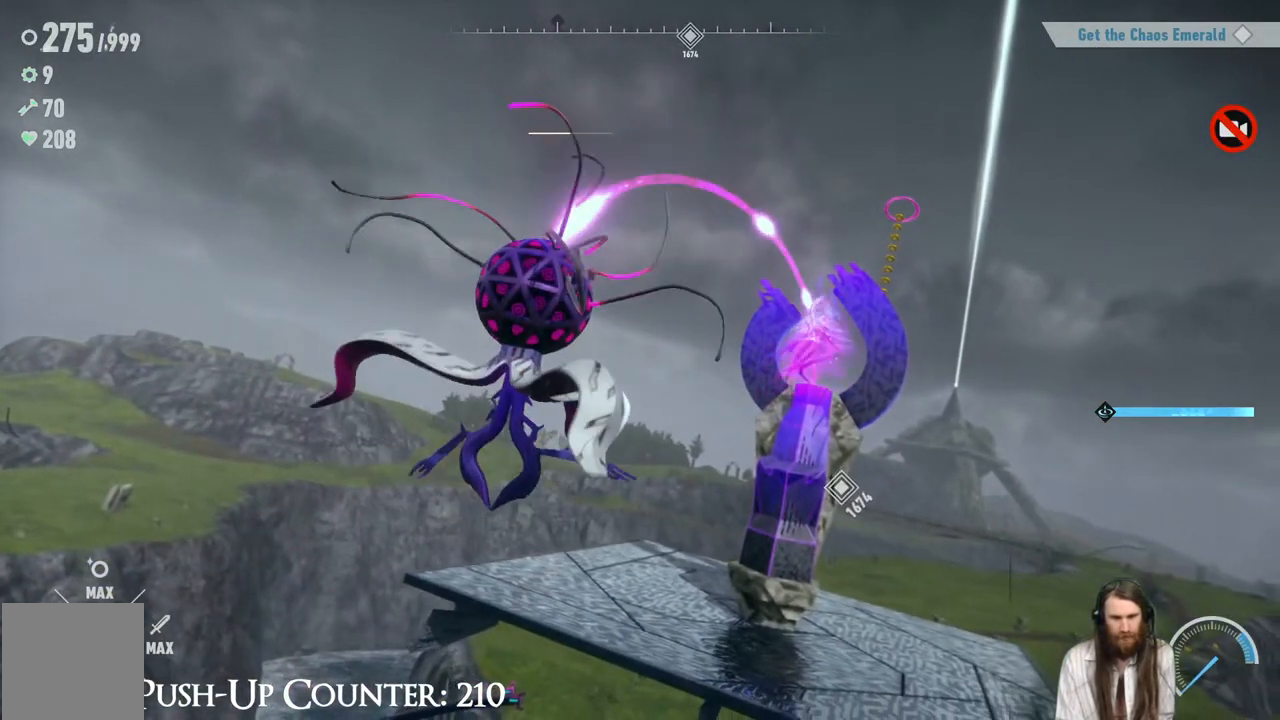
{"buttons": [], "left_stick": "center", "right_stick": "center", "events": []}
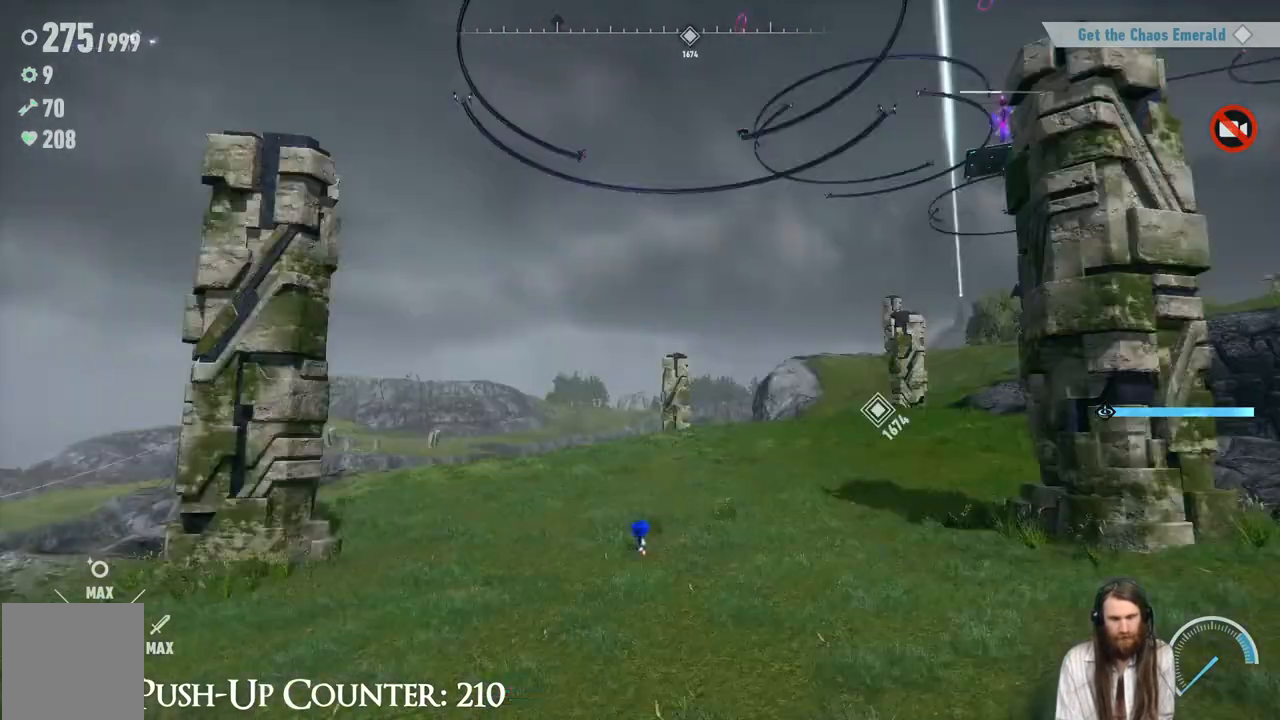
{"buttons": ["R2"], "left_stick": "up-right", "right_stick": "center", "events": [[283, "left_stick", "right"], [350, "left_stick", "up-right"], [500, "R2", "down"]]}
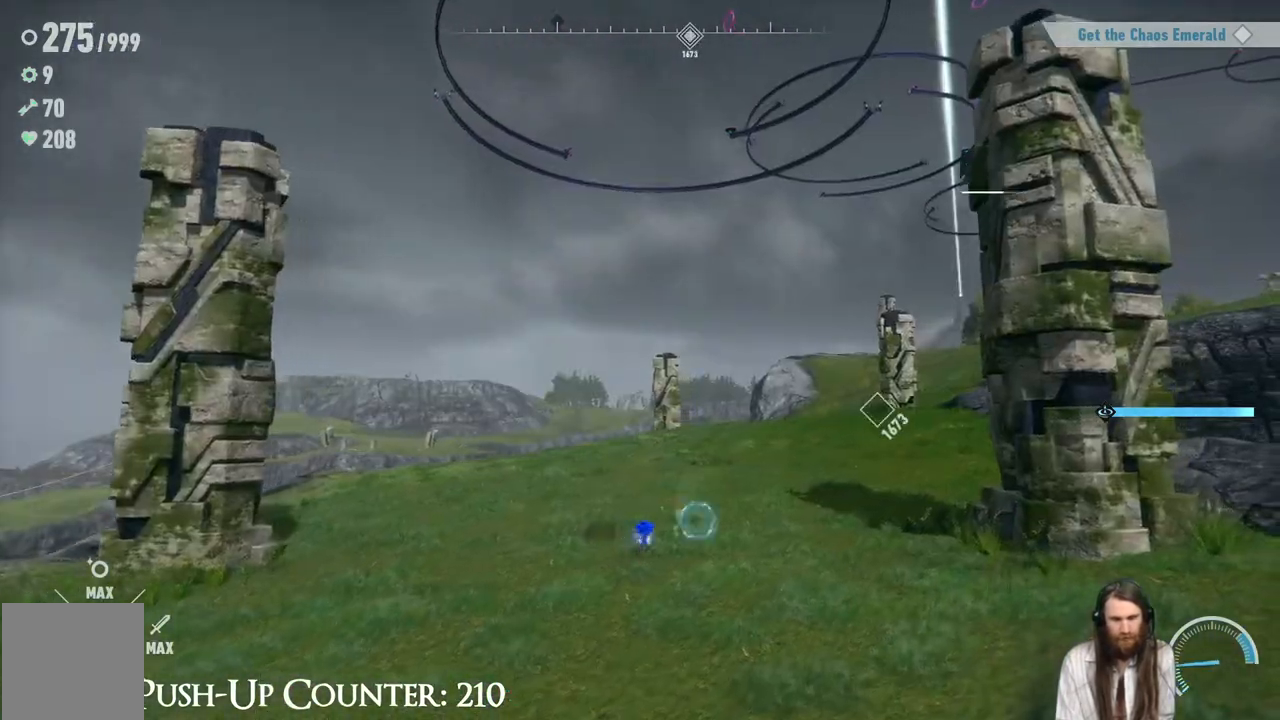
{"buttons": [], "left_stick": "up", "right_stick": "center", "events": [[33, "left_stick", "up"], [217, "right_stick", "down-right"], [283, "R2", "up"], [383, "right_stick", "center"]]}
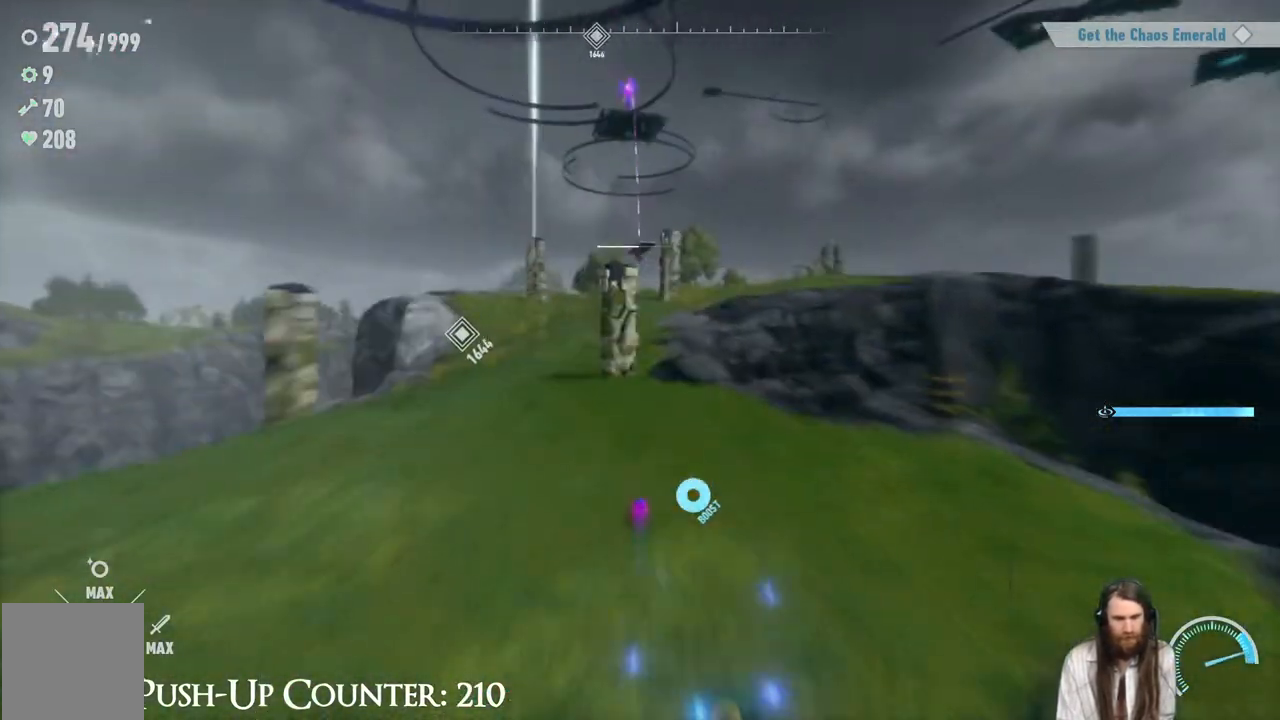
{"buttons": [], "left_stick": "up", "right_stick": "center", "events": [[300, "right_stick", "up"], [450, "right_stick", "center"]]}
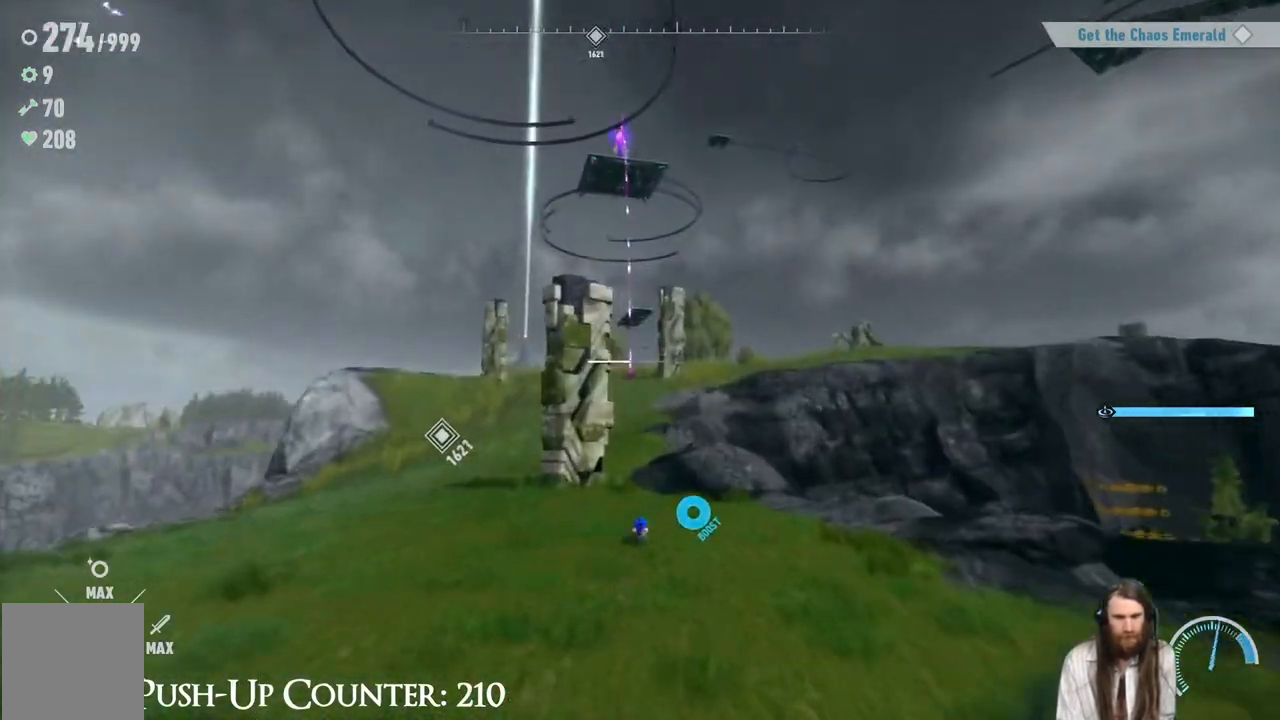
{"buttons": ["R2"], "left_stick": "up", "right_stick": "center", "events": [[50, "left_stick", "left"], [133, "R2", "down"], [233, "left_stick", "up-left"], [467, "left_stick", "up"]]}
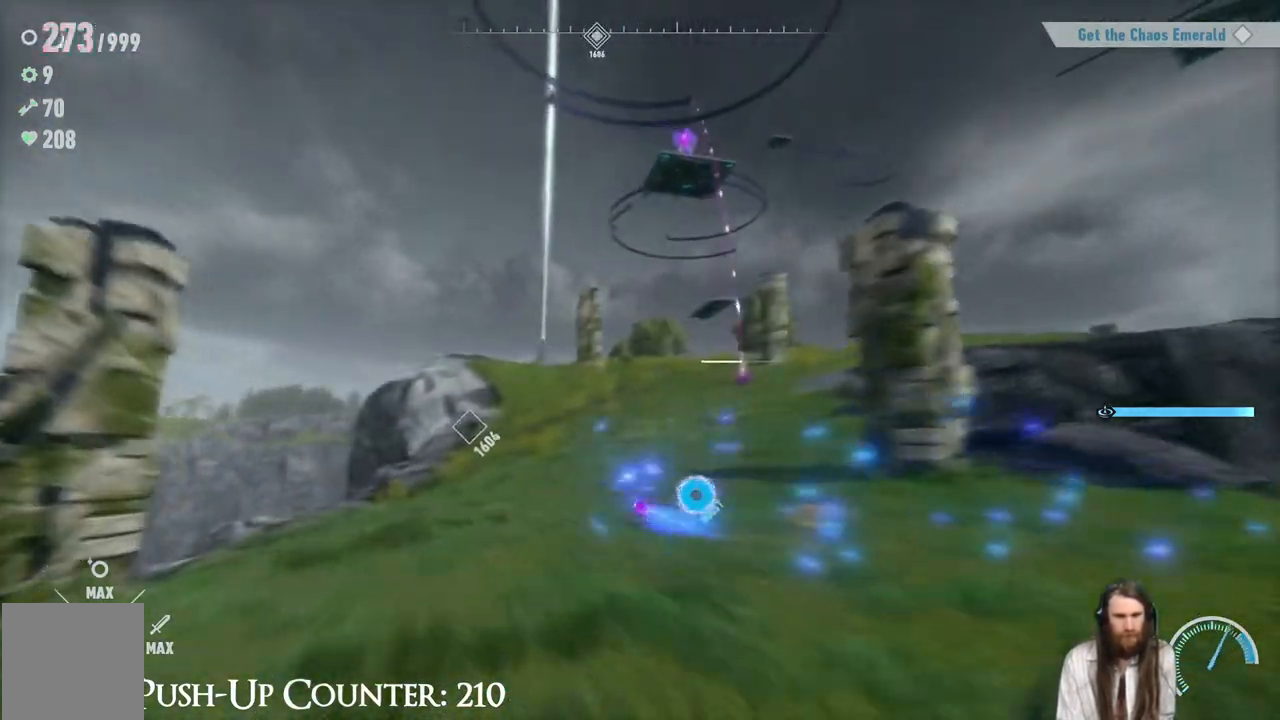
{"buttons": ["R2"], "left_stick": "up", "right_stick": "center", "events": []}
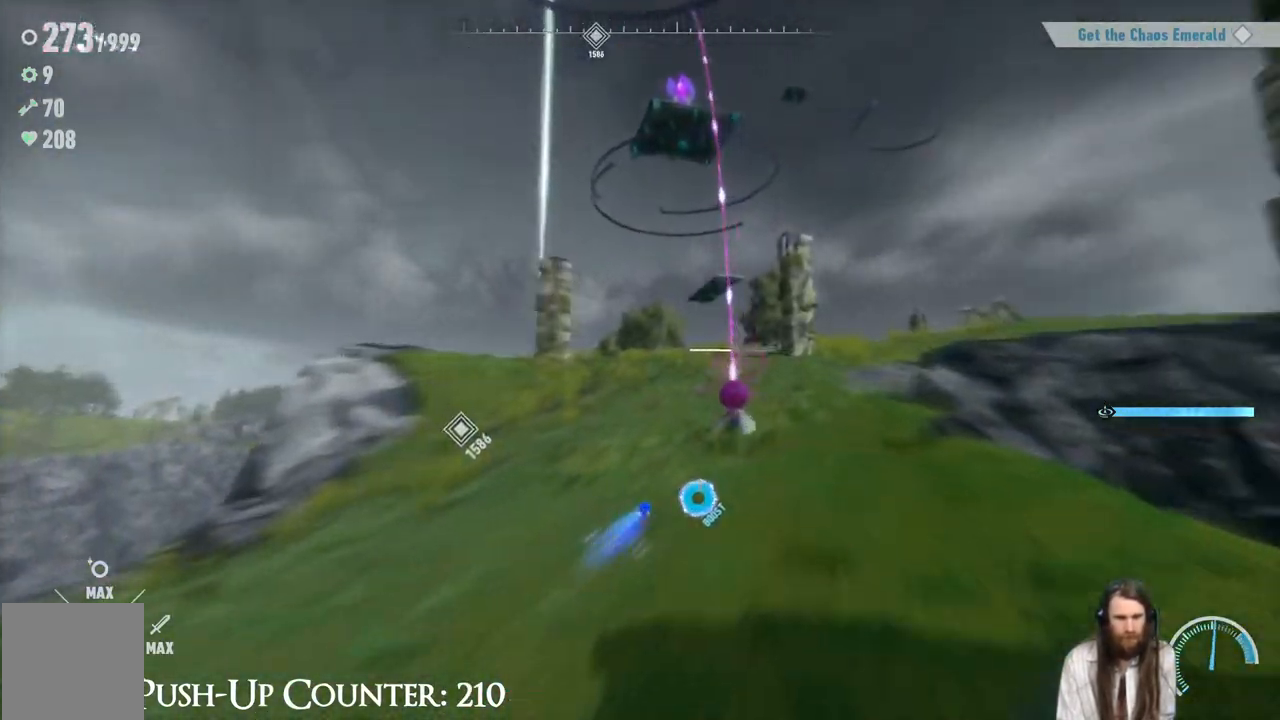
{"buttons": ["R2"], "left_stick": "up", "right_stick": "center", "events": []}
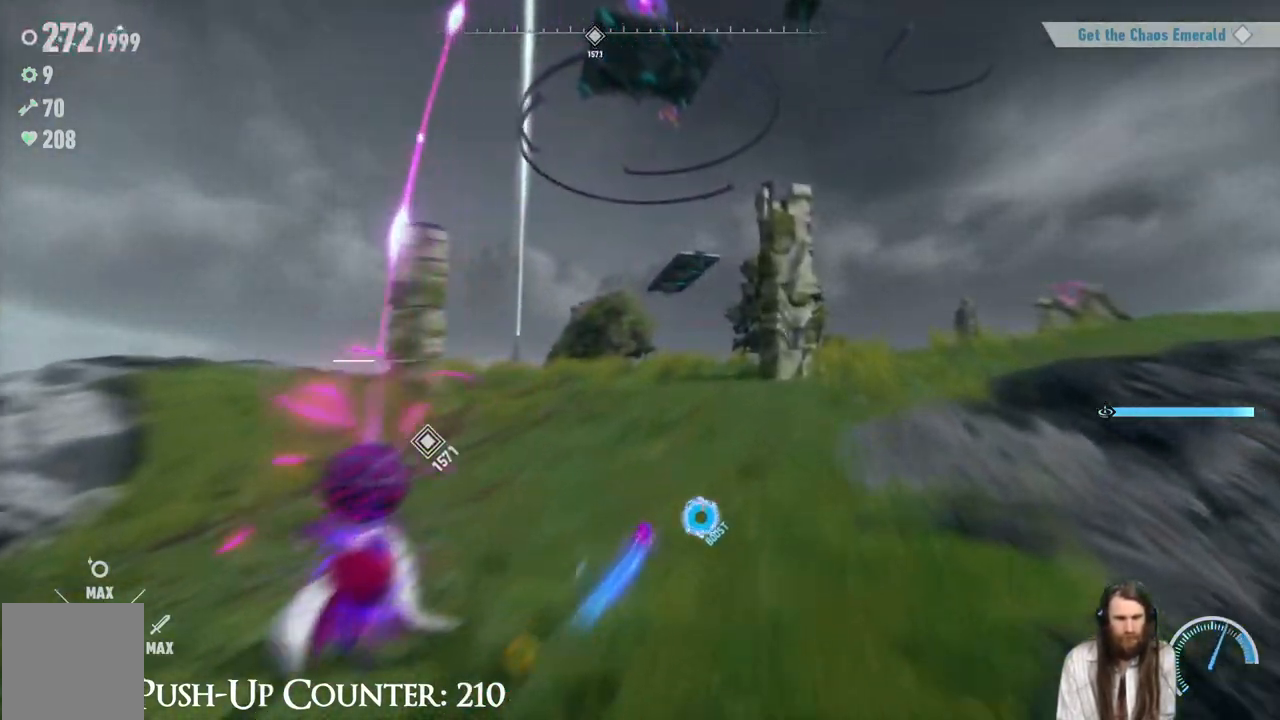
{"buttons": ["R2"], "left_stick": "up", "right_stick": "center", "events": [[250, "R2", "up"], [367, "R2", "down"]]}
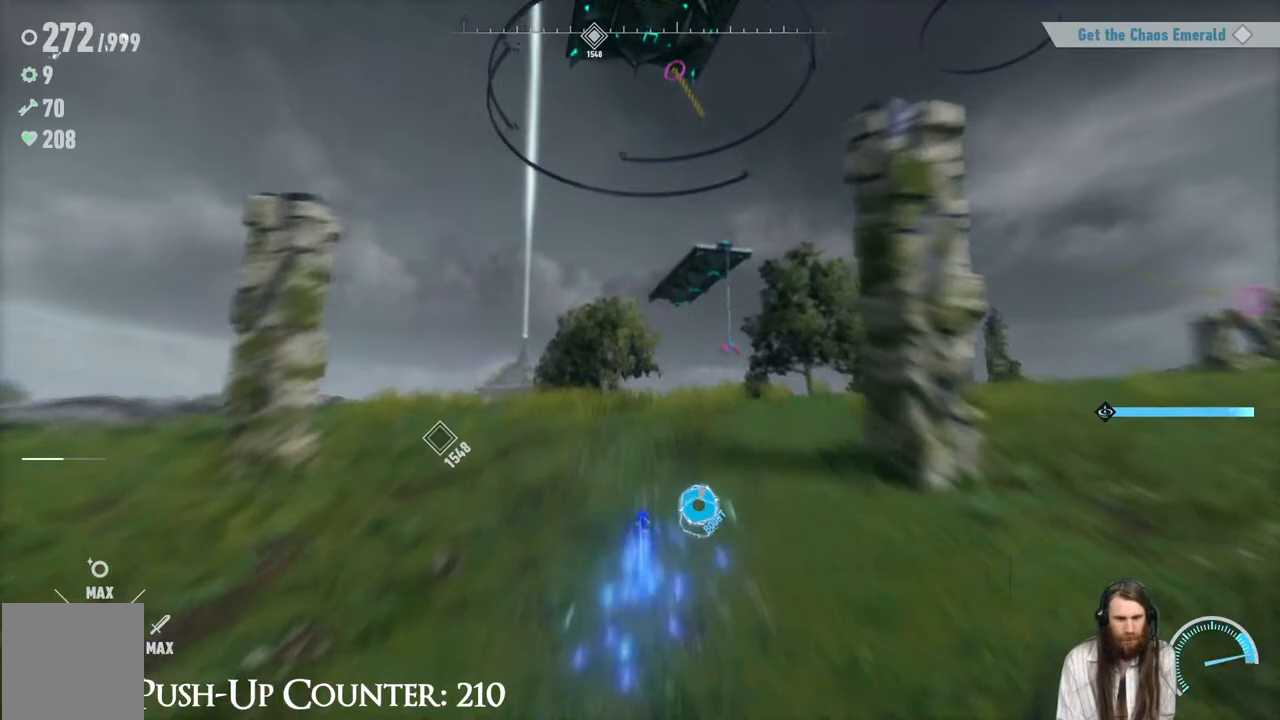
{"buttons": ["X"], "left_stick": "center", "right_stick": "center", "events": [[83, "A", "down"], [133, "left_stick", "up-right"], [367, "A", "up"], [383, "R2", "up"], [417, "X", "down"], [467, "left_stick", "center"]]}
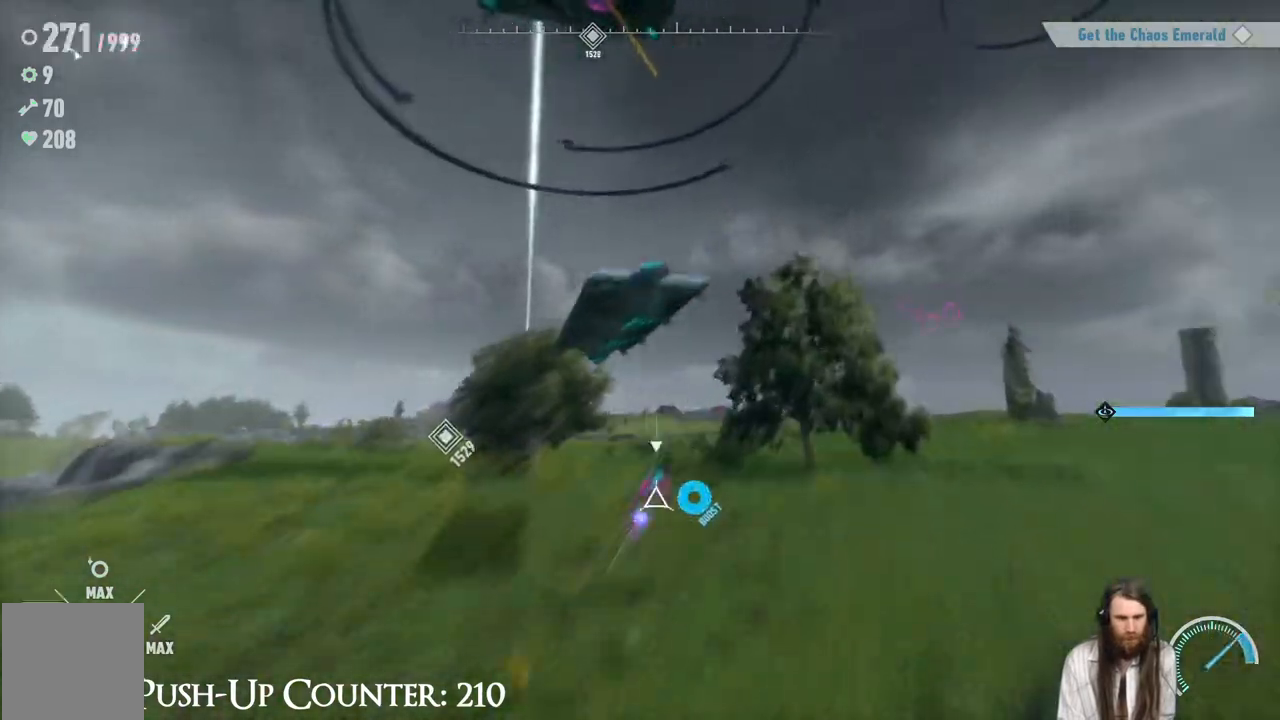
{"buttons": [], "left_stick": "center", "right_stick": "center", "events": [[33, "X", "up"]]}
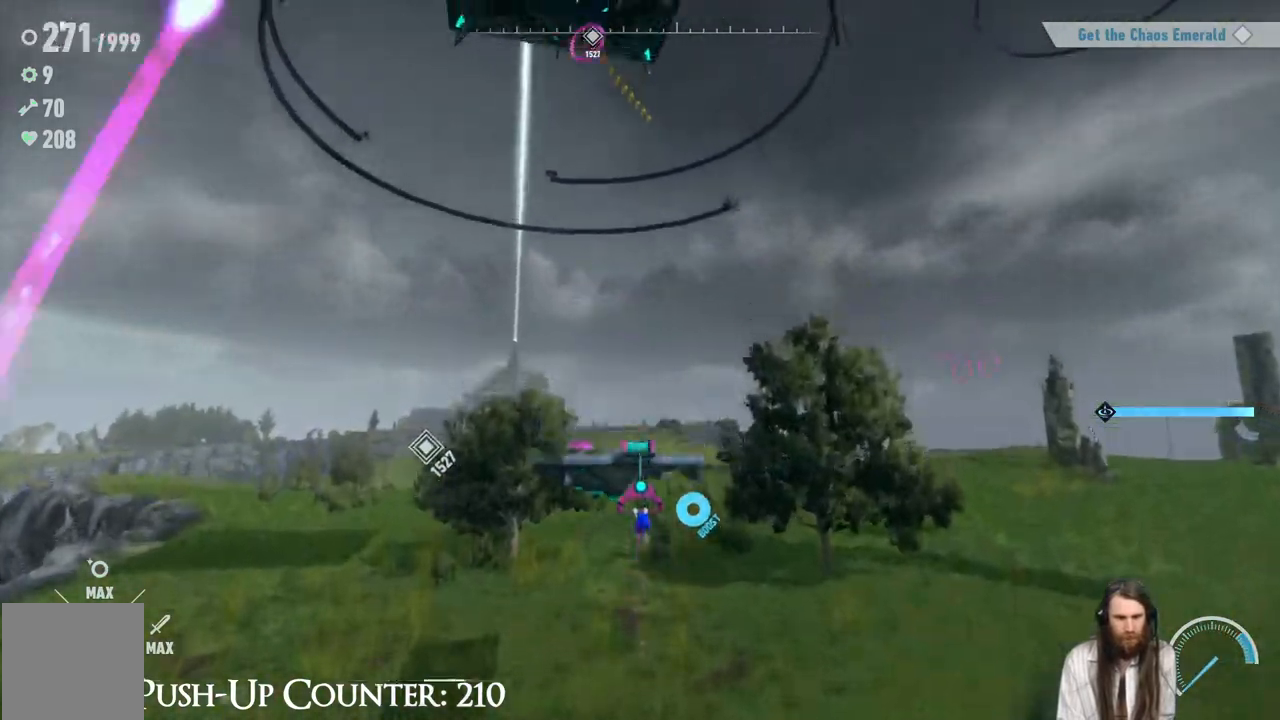
{"buttons": [], "left_stick": "up", "right_stick": "center", "events": [[217, "left_stick", "up"]]}
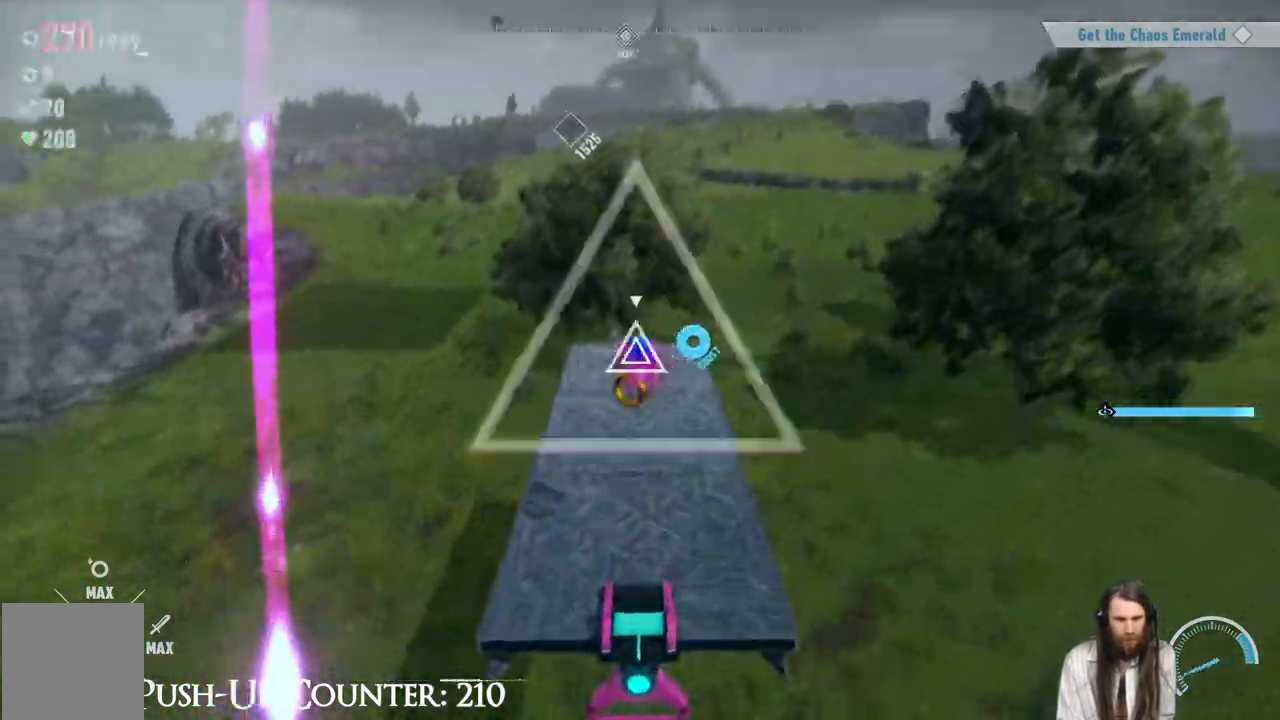
{"buttons": ["R2"], "left_stick": "up", "right_stick": "center", "events": [[267, "R2", "down"]]}
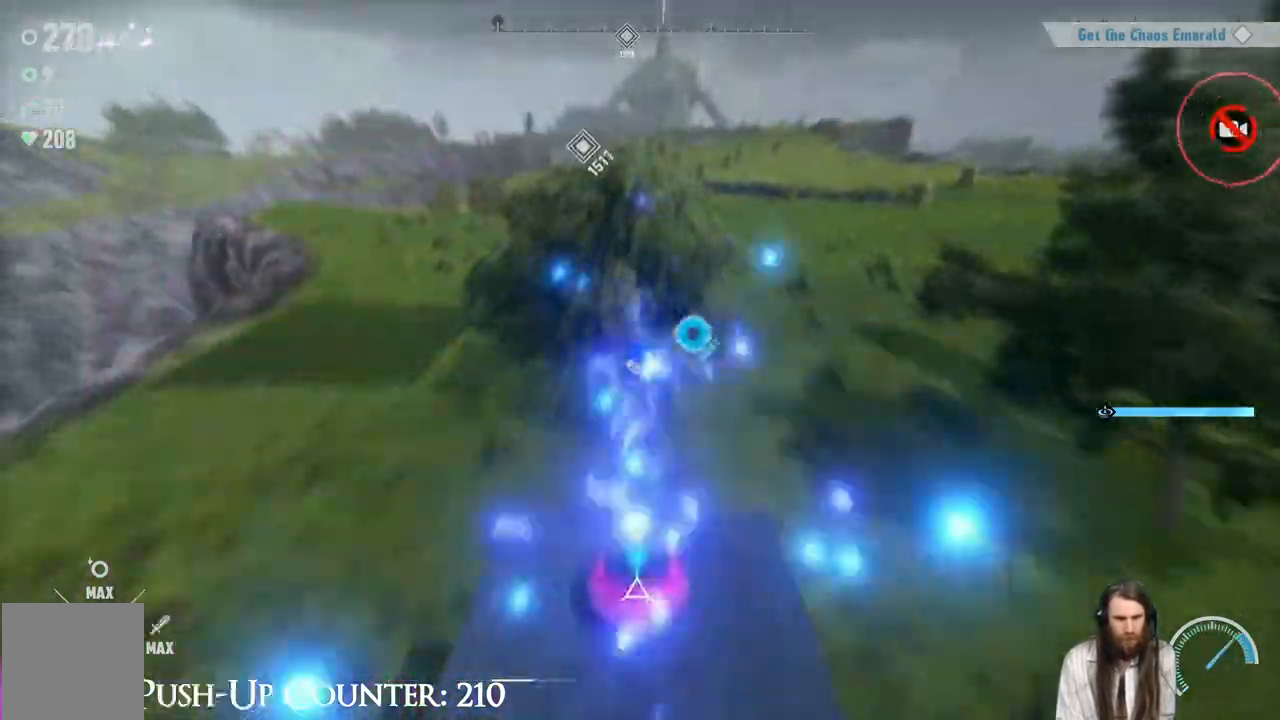
{"buttons": [], "left_stick": "center", "right_stick": "center", "events": [[233, "R2", "up"], [250, "left_stick", "center"]]}
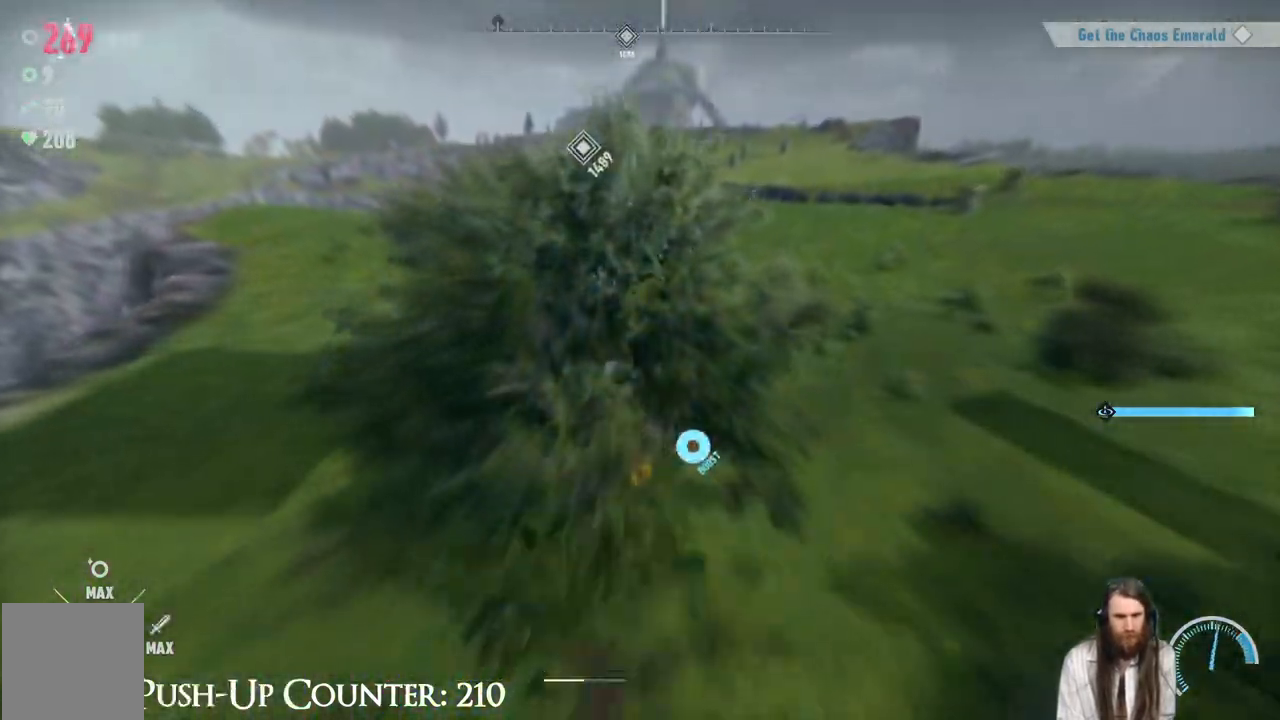
{"buttons": [], "left_stick": "down-left", "right_stick": "left", "events": [[17, "left_stick", "down"], [183, "right_stick", "down-left"], [250, "right_stick", "left"], [333, "left_stick", "down-left"]]}
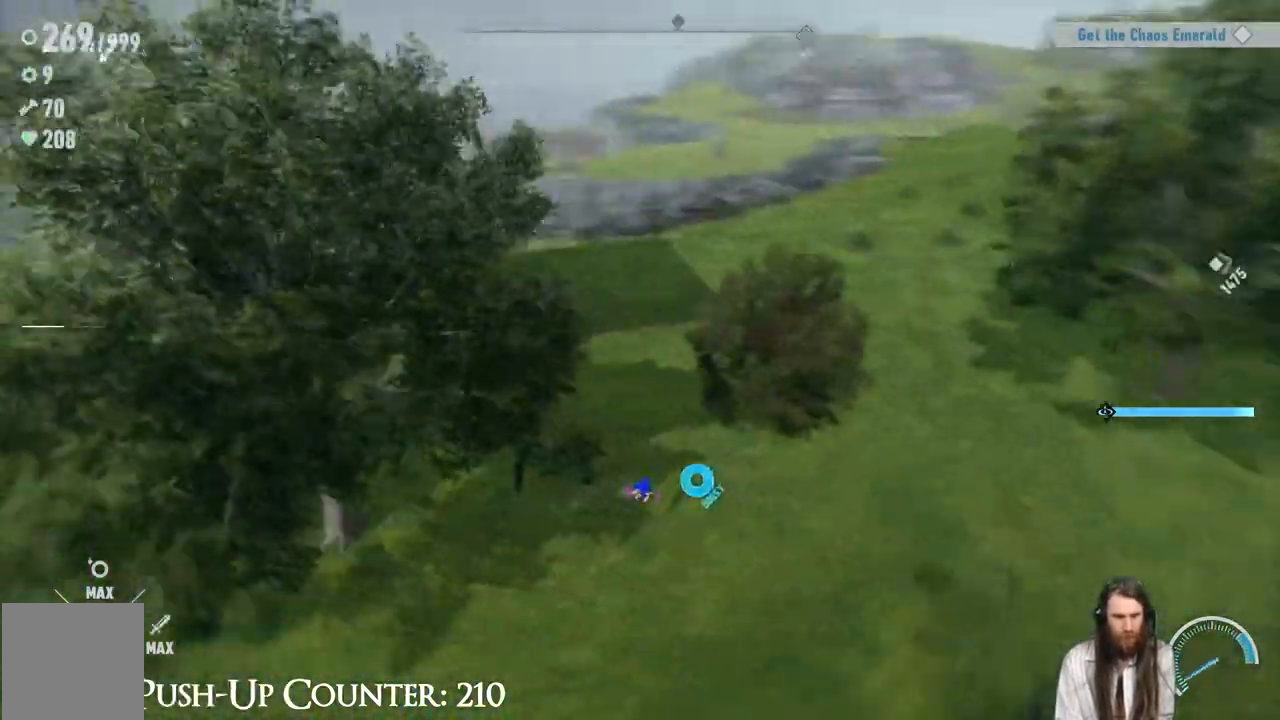
{"buttons": ["R2"], "left_stick": "up-left", "right_stick": "up-left", "events": [[133, "left_stick", "up-left"], [333, "R2", "down"], [350, "right_stick", "up-left"]]}
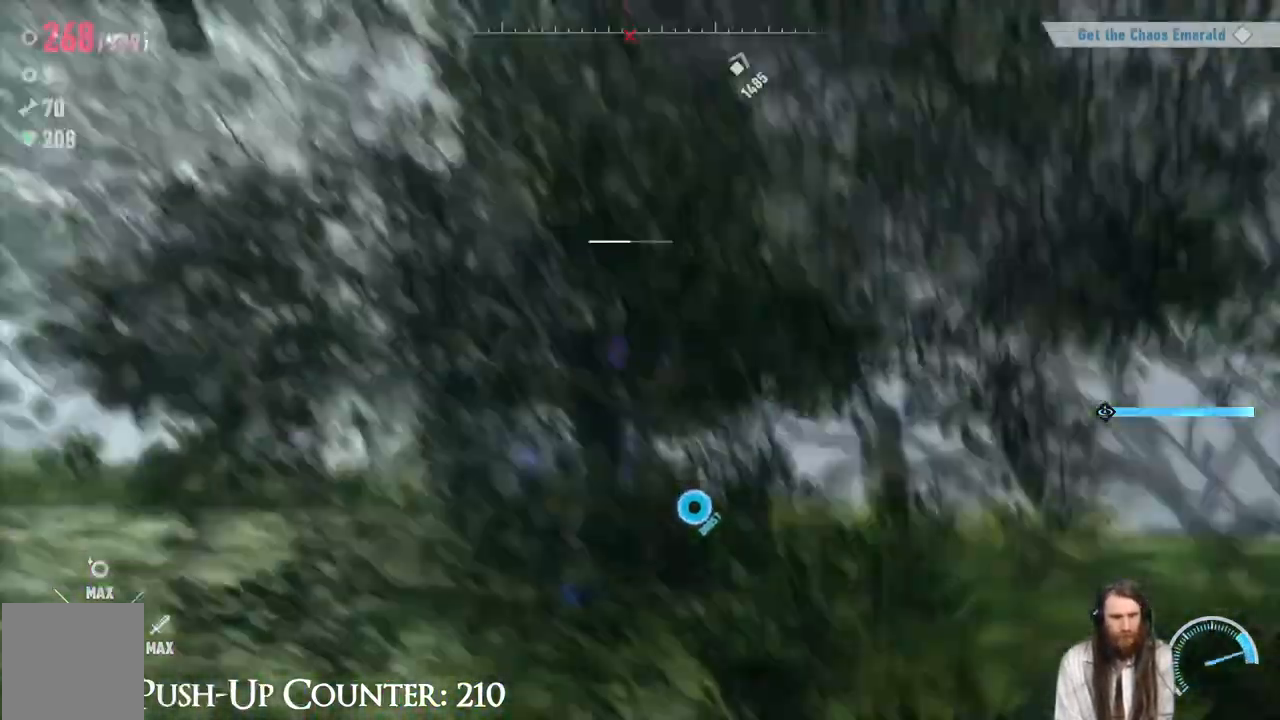
{"buttons": [], "left_stick": "up-right", "right_stick": "center", "events": [[83, "left_stick", "up"], [133, "right_stick", "center"], [283, "left_stick", "up-right"], [500, "R2", "up"]]}
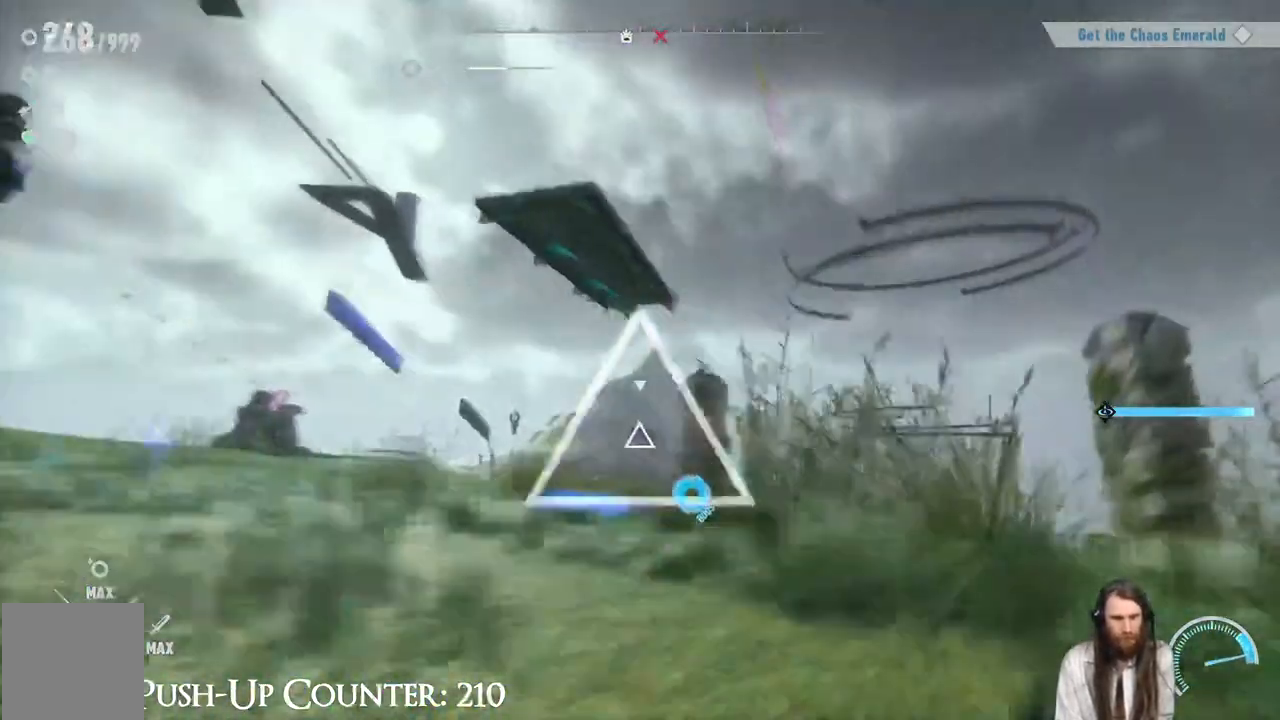
{"buttons": [], "left_stick": "center", "right_stick": "center", "events": [[67, "A", "down"], [217, "left_stick", "up"], [283, "A", "up"], [367, "X", "down"], [433, "left_stick", "center"], [483, "X", "up"]]}
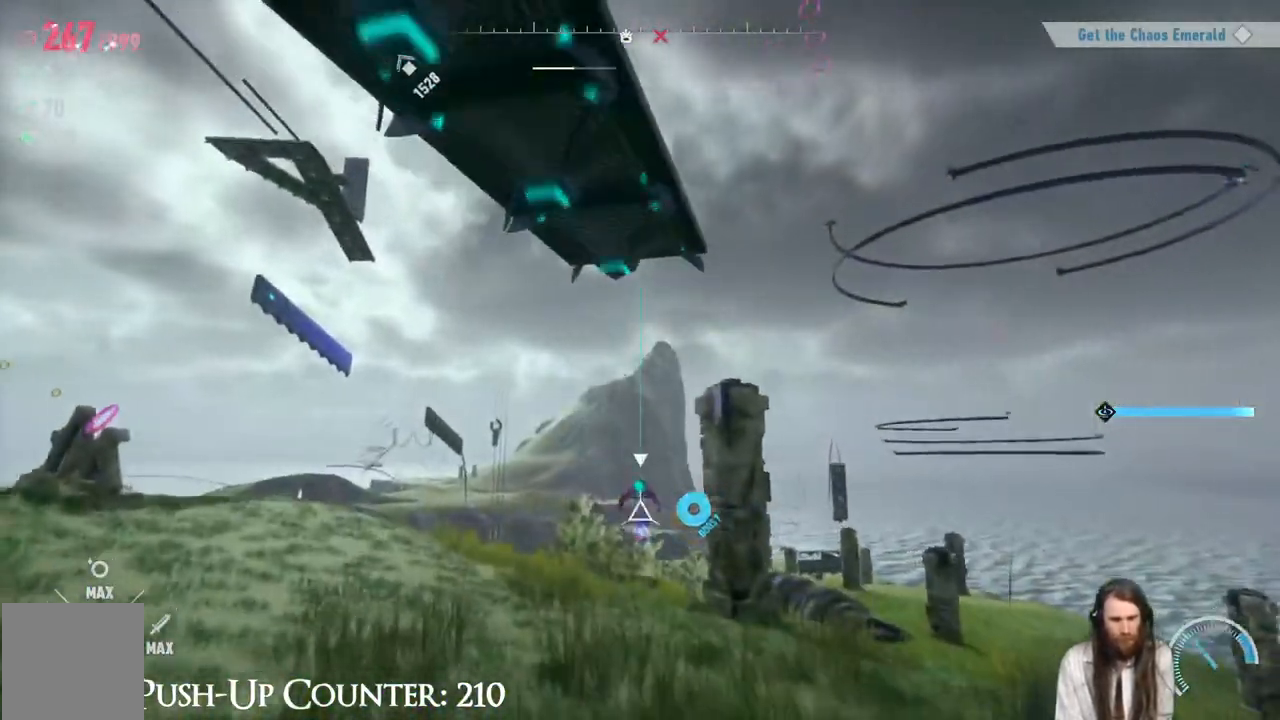
{"buttons": [], "left_stick": "center", "right_stick": "left", "events": [[183, "right_stick", "left"]]}
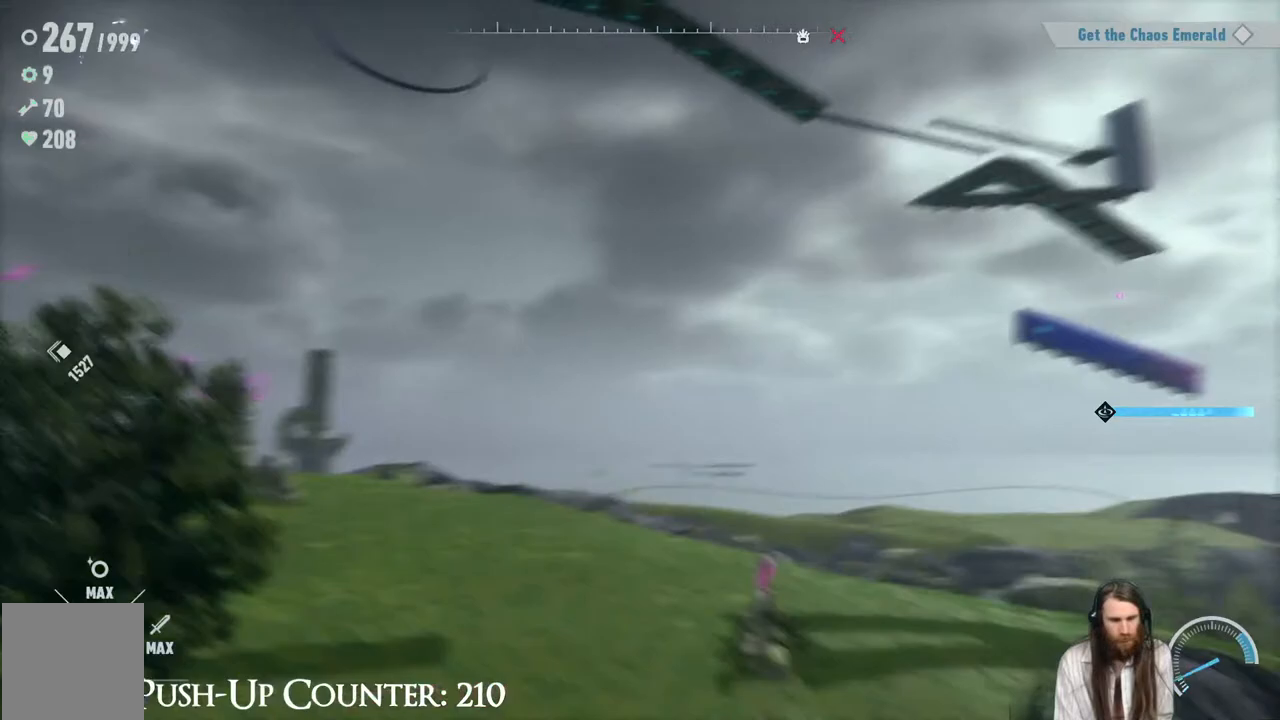
{"buttons": [], "left_stick": "center", "right_stick": "center", "events": [[133, "right_stick", "center"], [333, "X", "down"], [417, "X", "up"]]}
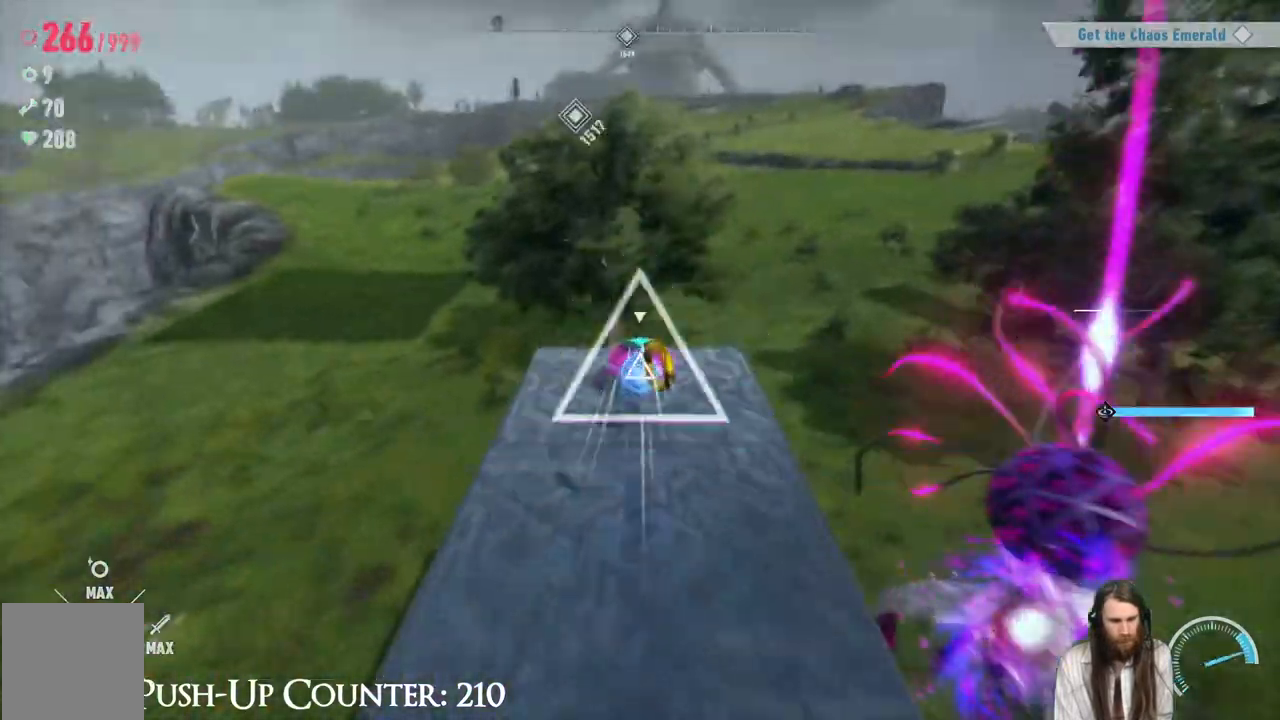
{"buttons": [], "left_stick": "center", "right_stick": "center", "events": [[17, "X", "down"], [83, "X", "up"]]}
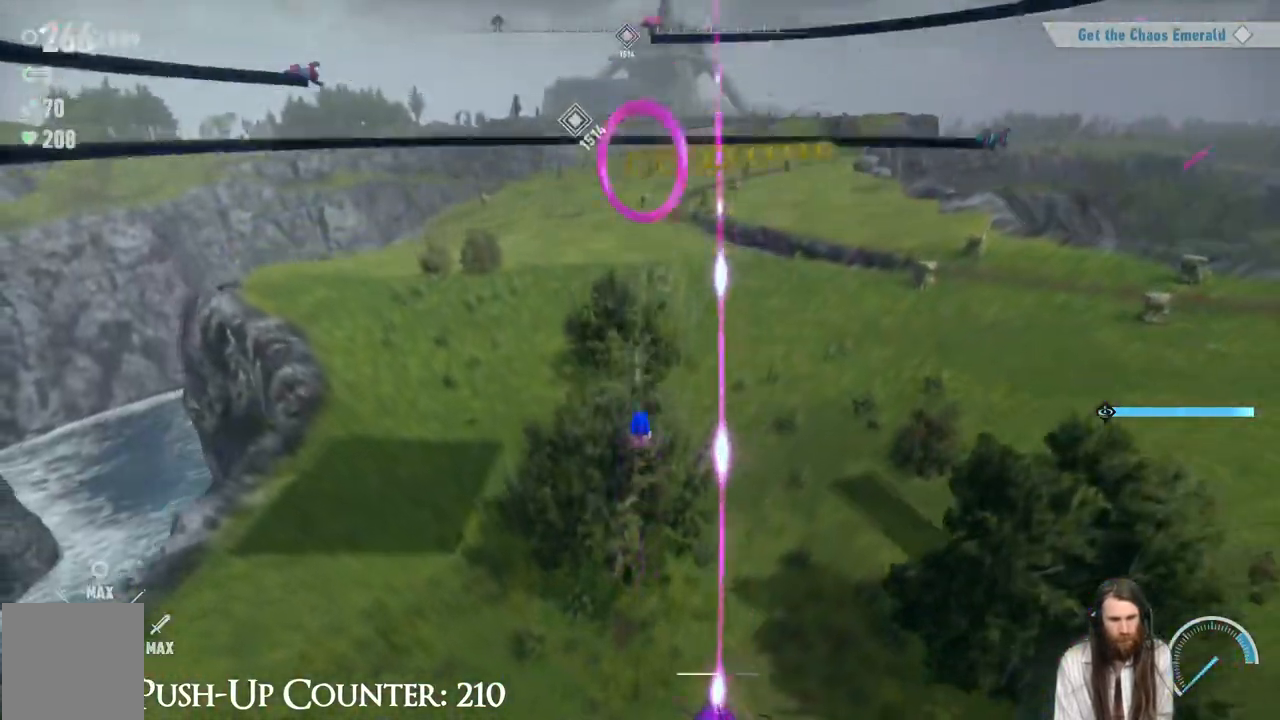
{"buttons": [], "left_stick": "center", "right_stick": "center", "events": []}
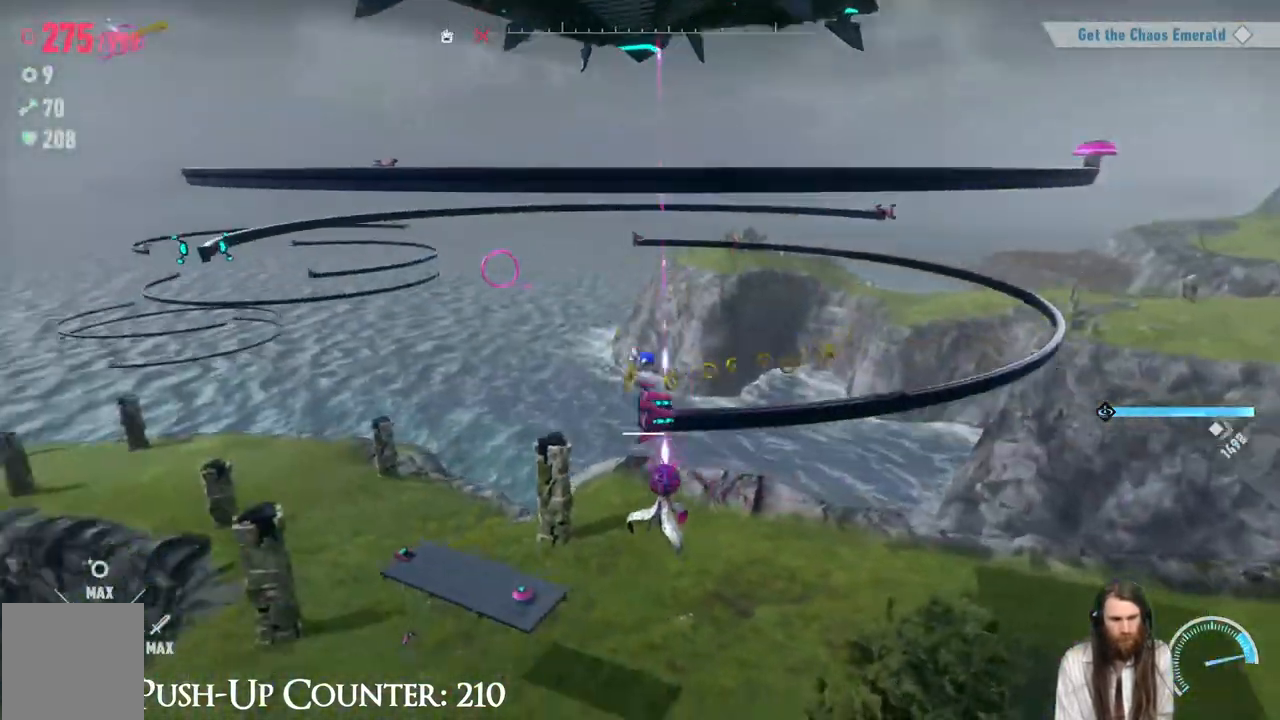
{"buttons": [], "left_stick": "center", "right_stick": "center", "events": []}
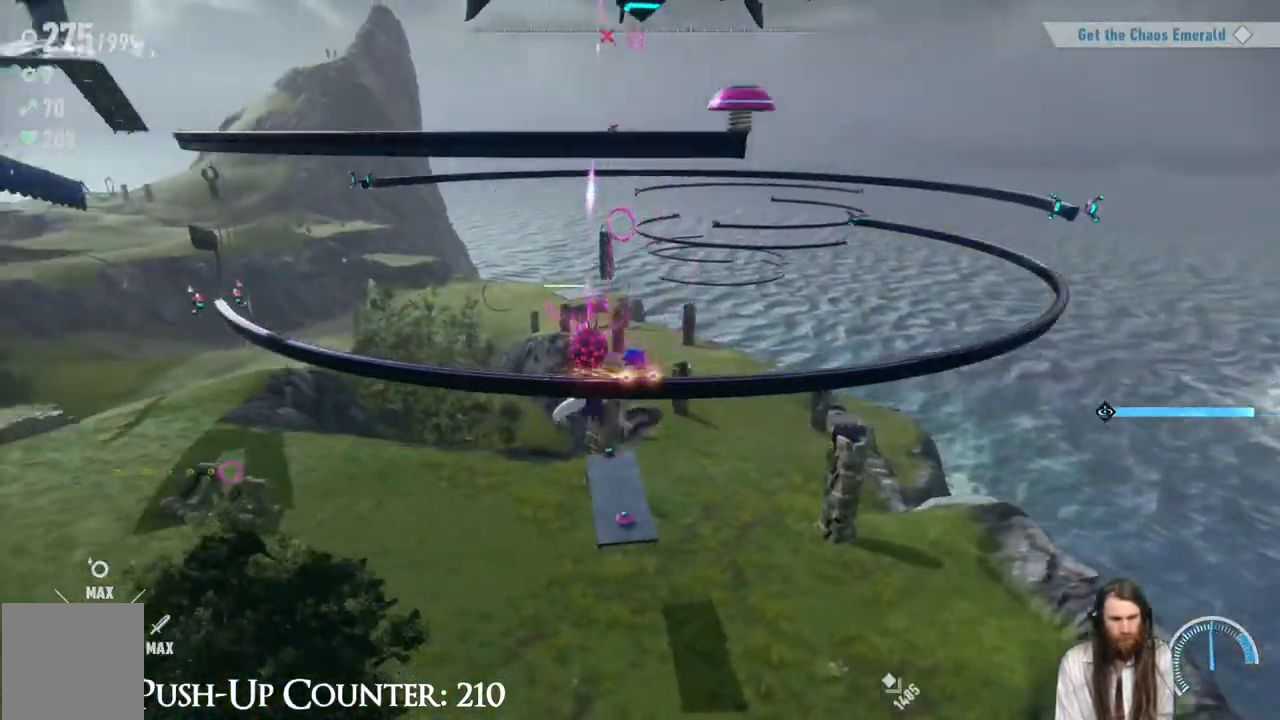
{"buttons": ["A"], "left_stick": "center", "right_stick": "center", "events": [[500, "A", "down"]]}
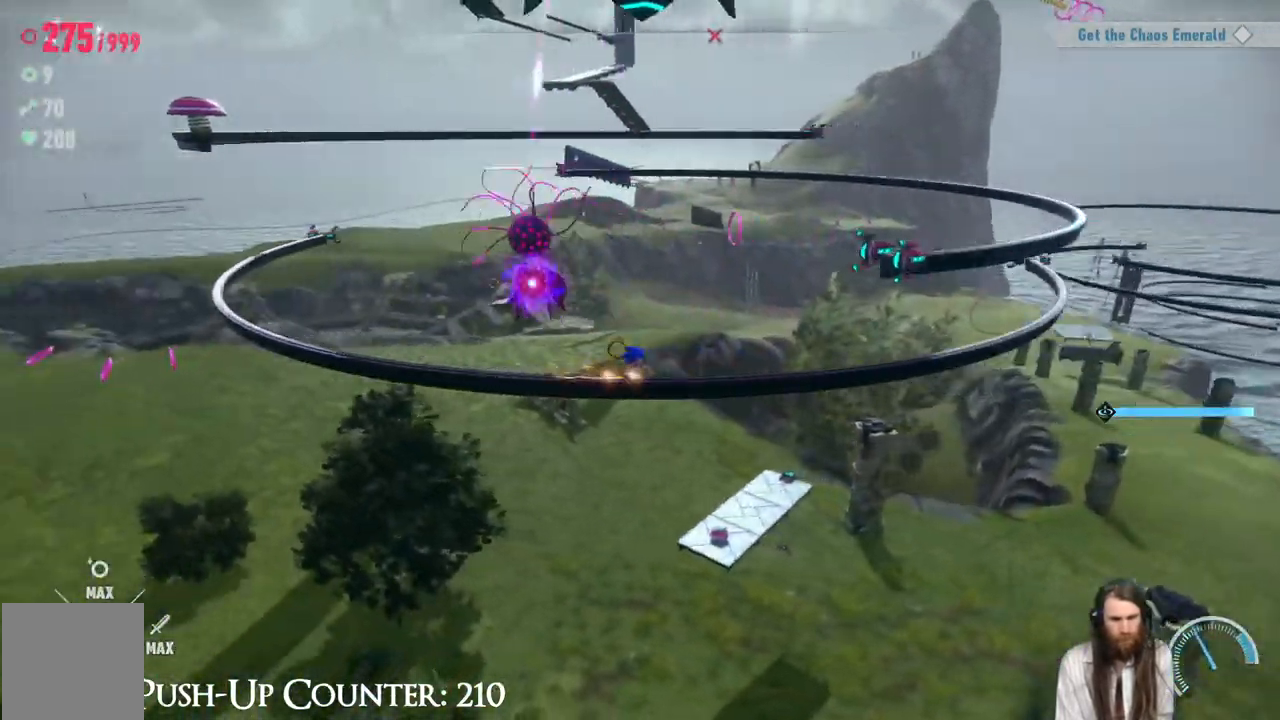
{"buttons": ["A"], "left_stick": "right", "right_stick": "center", "events": [[400, "left_stick", "right"]]}
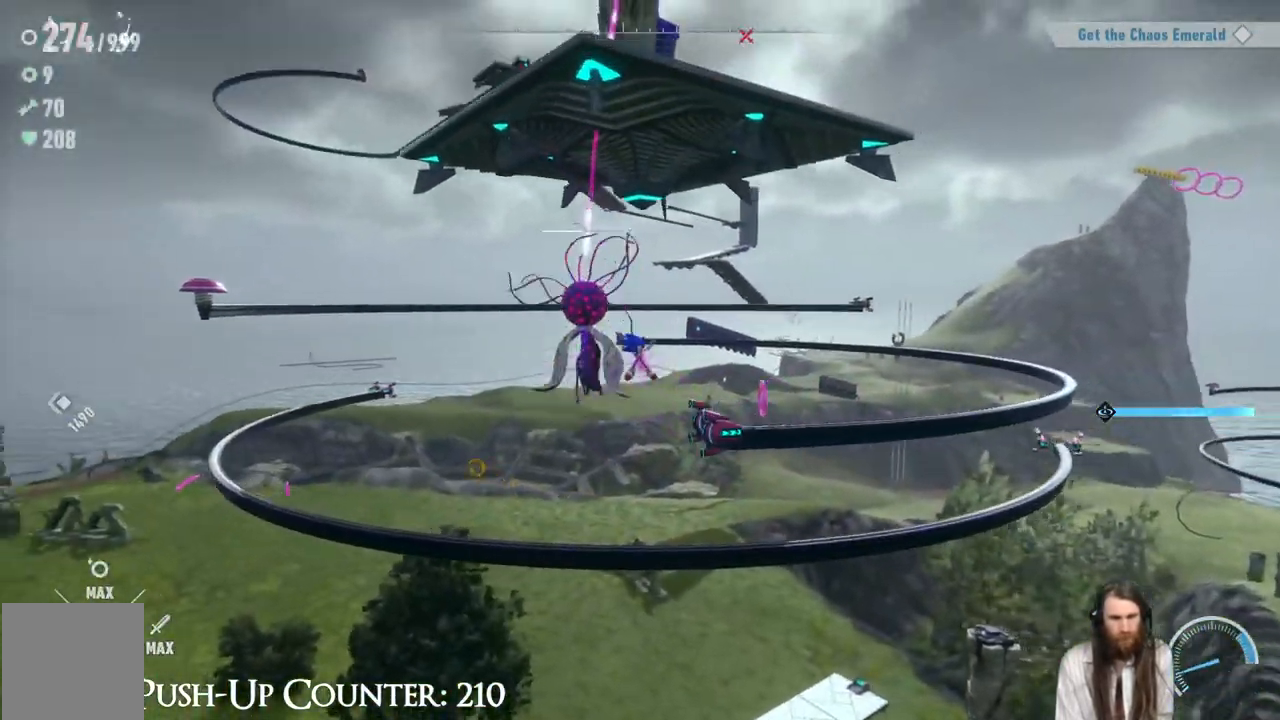
{"buttons": [], "left_stick": "right", "right_stick": "center", "events": [[150, "A", "up"]]}
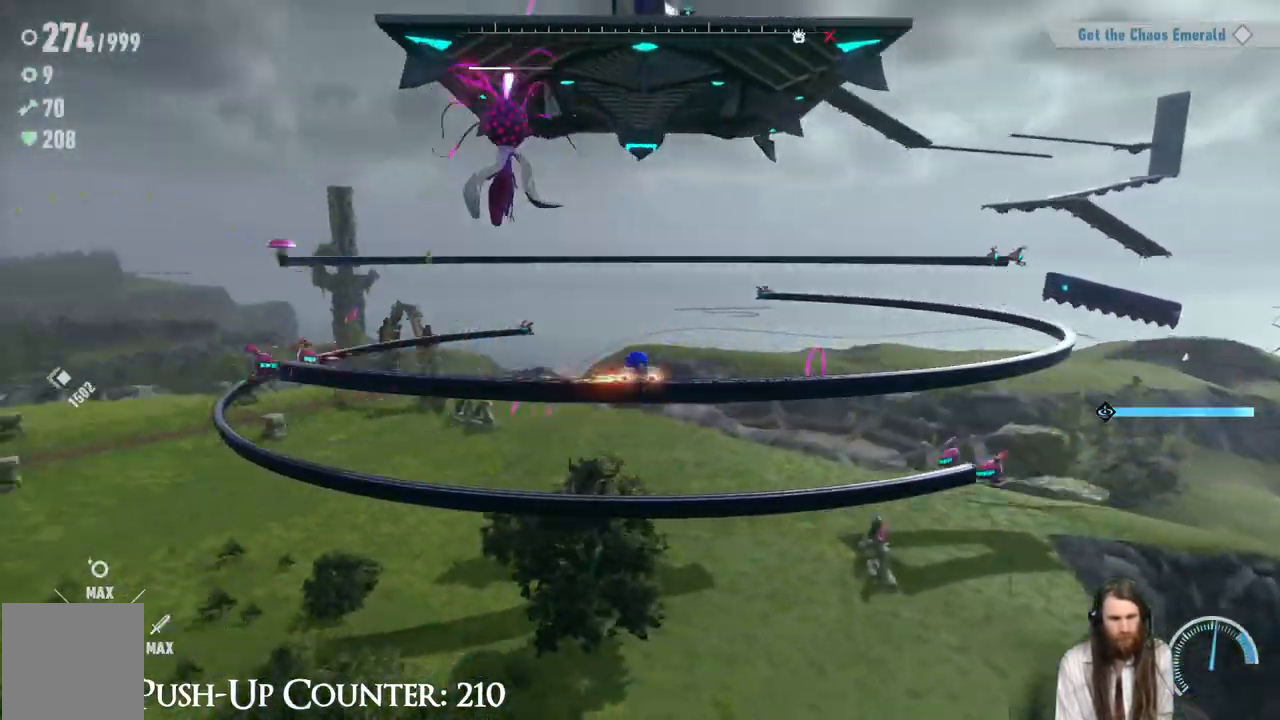
{"buttons": [], "left_stick": "center", "right_stick": "center", "events": [[67, "R2", "down"], [133, "left_stick", "center"], [317, "R2", "up"]]}
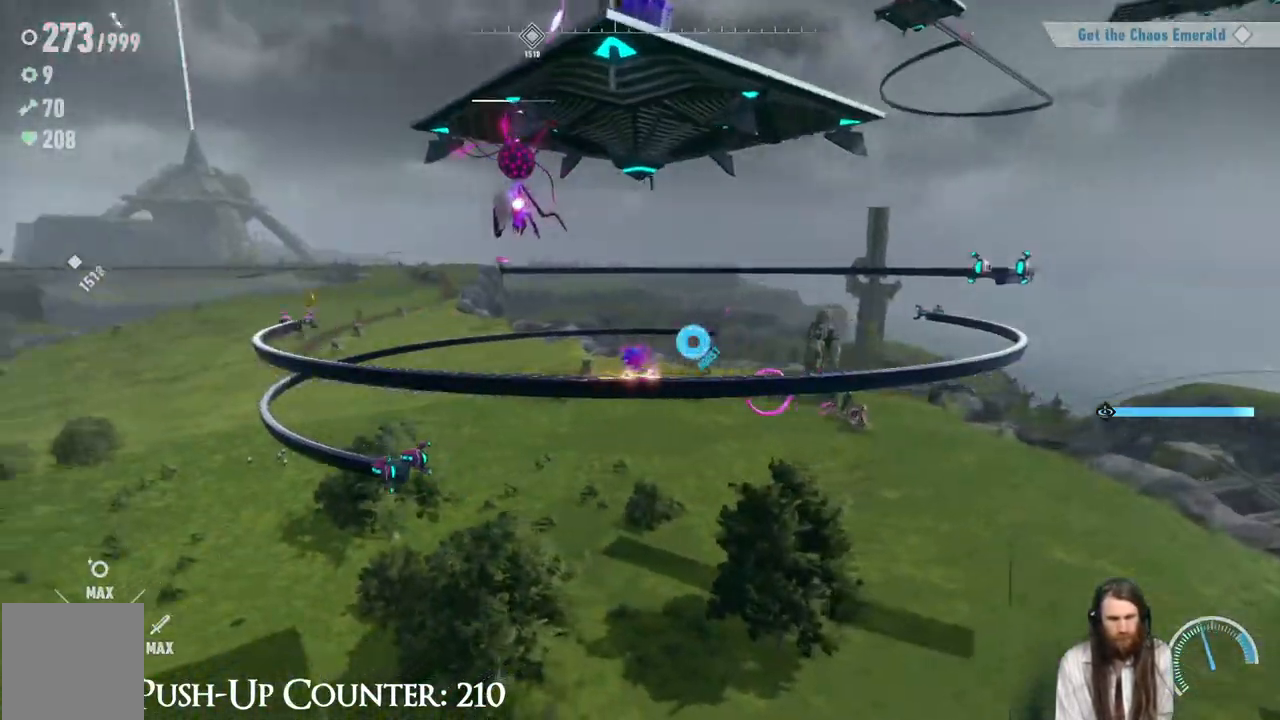
{"buttons": ["A"], "left_stick": "right", "right_stick": "center", "events": [[183, "A", "down"], [183, "left_stick", "right"]]}
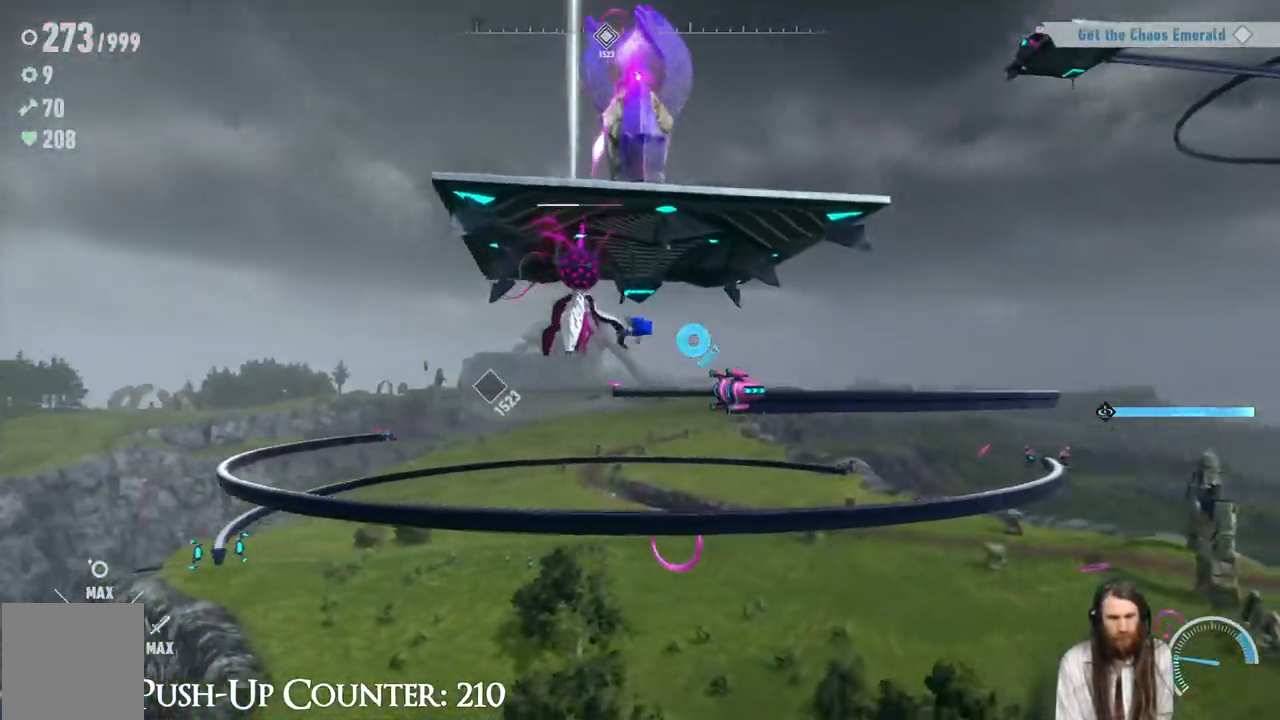
{"buttons": [], "left_stick": "right", "right_stick": "center", "events": [[50, "A", "up"]]}